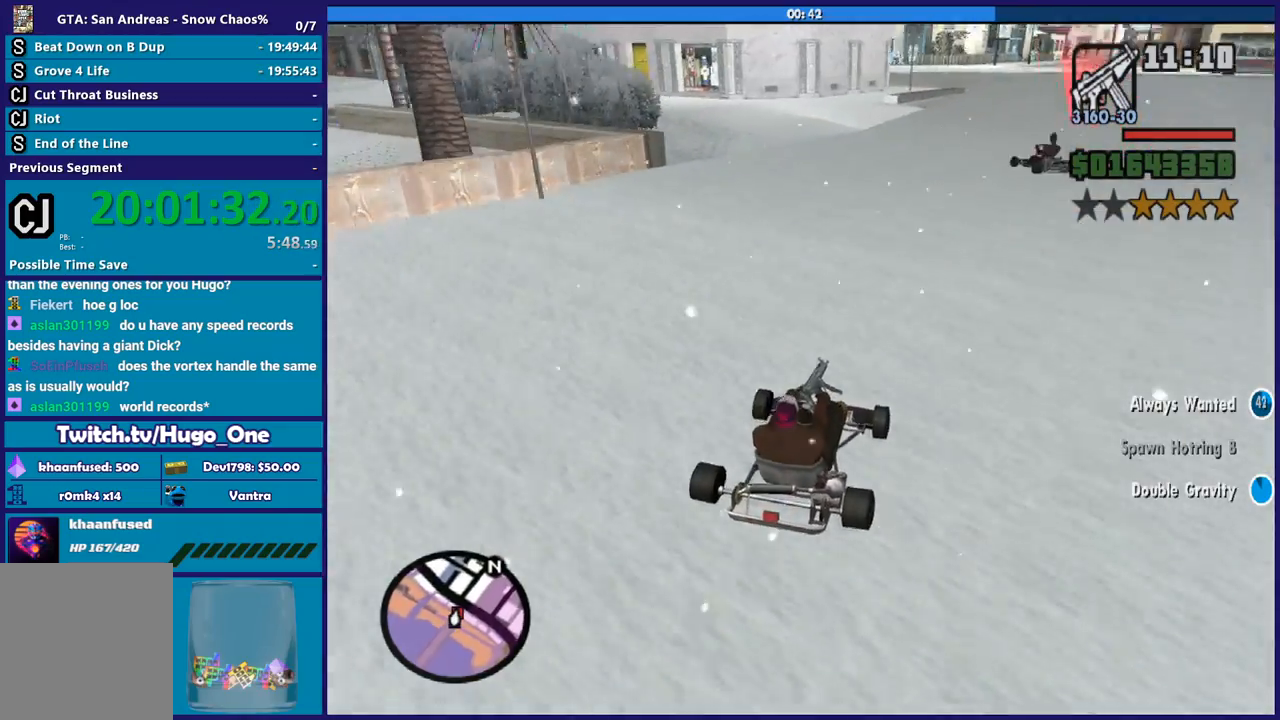
Gameplay with a controller (Xbox layout); each line is a JSON object with the inputs held at the frame after it. "button_events" lists button changes between this image and that frame as [ms after this image, input, new state], when the widget could be followed in between (sticks are given only as held states).
{"buttons": [], "left_stick": "down-left", "right_stick": "down-left", "button_events": []}
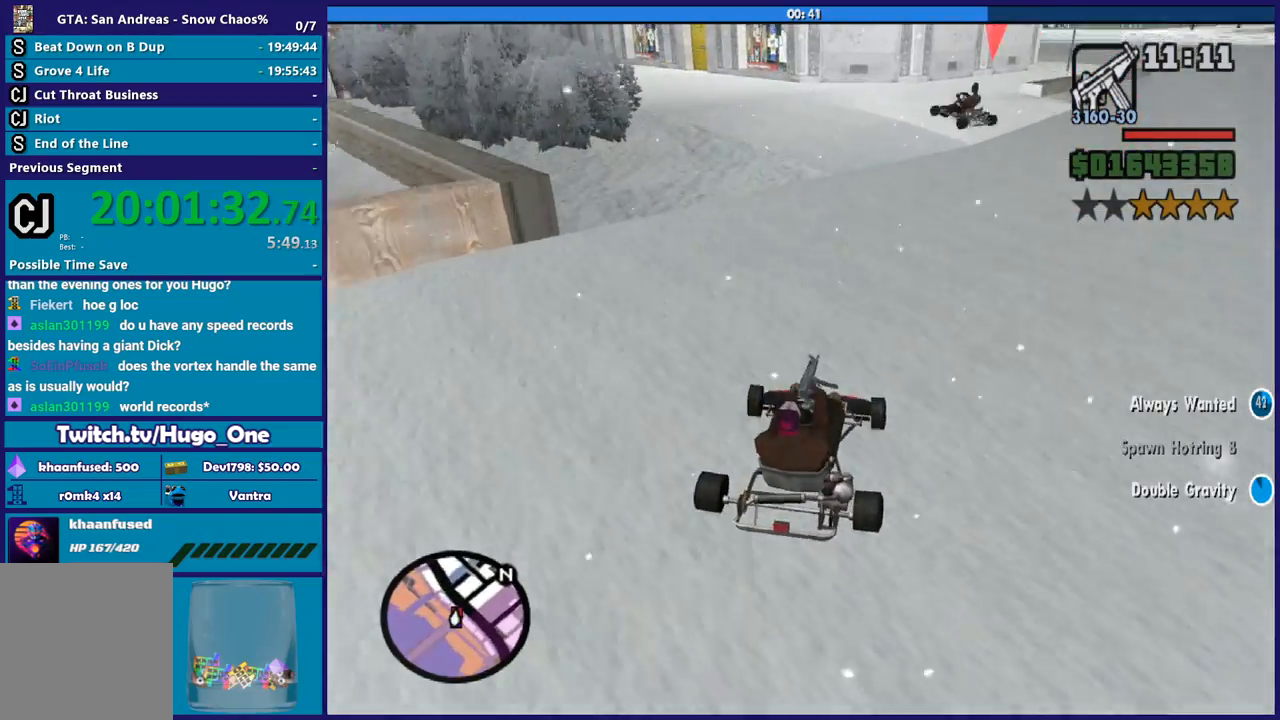
{"buttons": [], "left_stick": "left", "right_stick": "down-left", "button_events": [[234, "R2", "down"], [334, "R2", "up"]]}
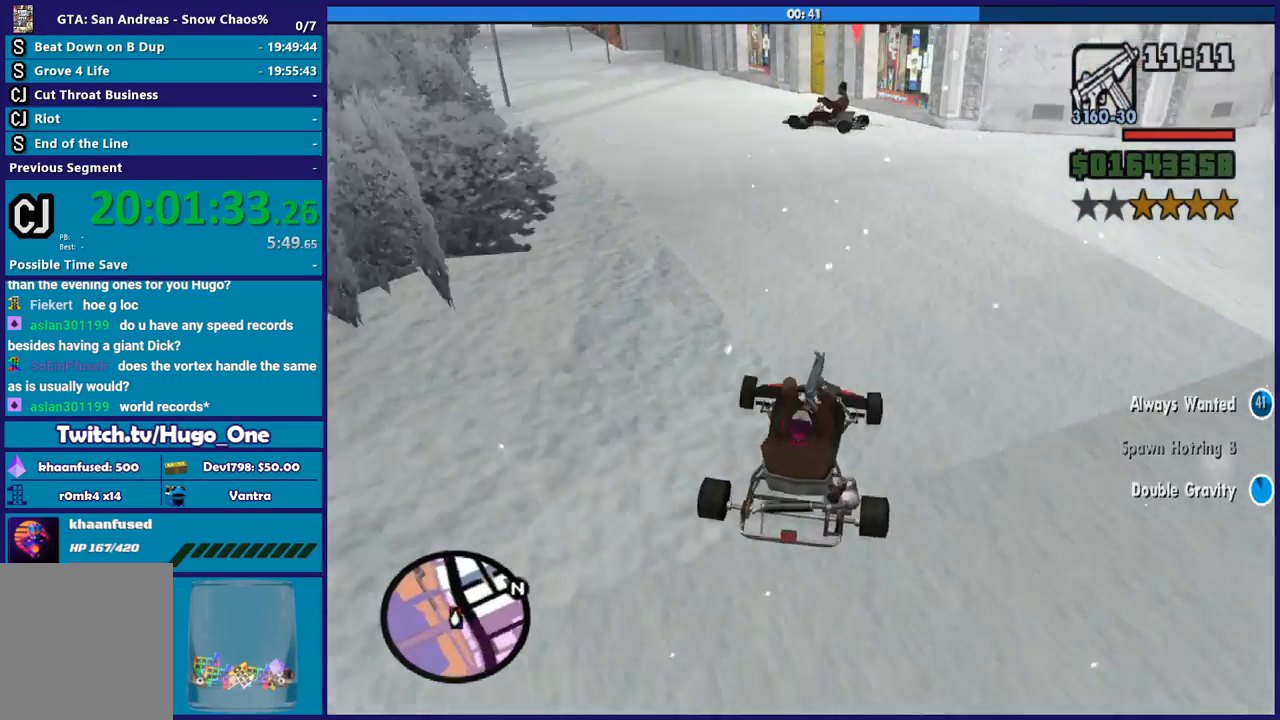
{"buttons": ["R2"], "left_stick": "left", "right_stick": "down-left", "button_events": [[300, "R2", "down"]]}
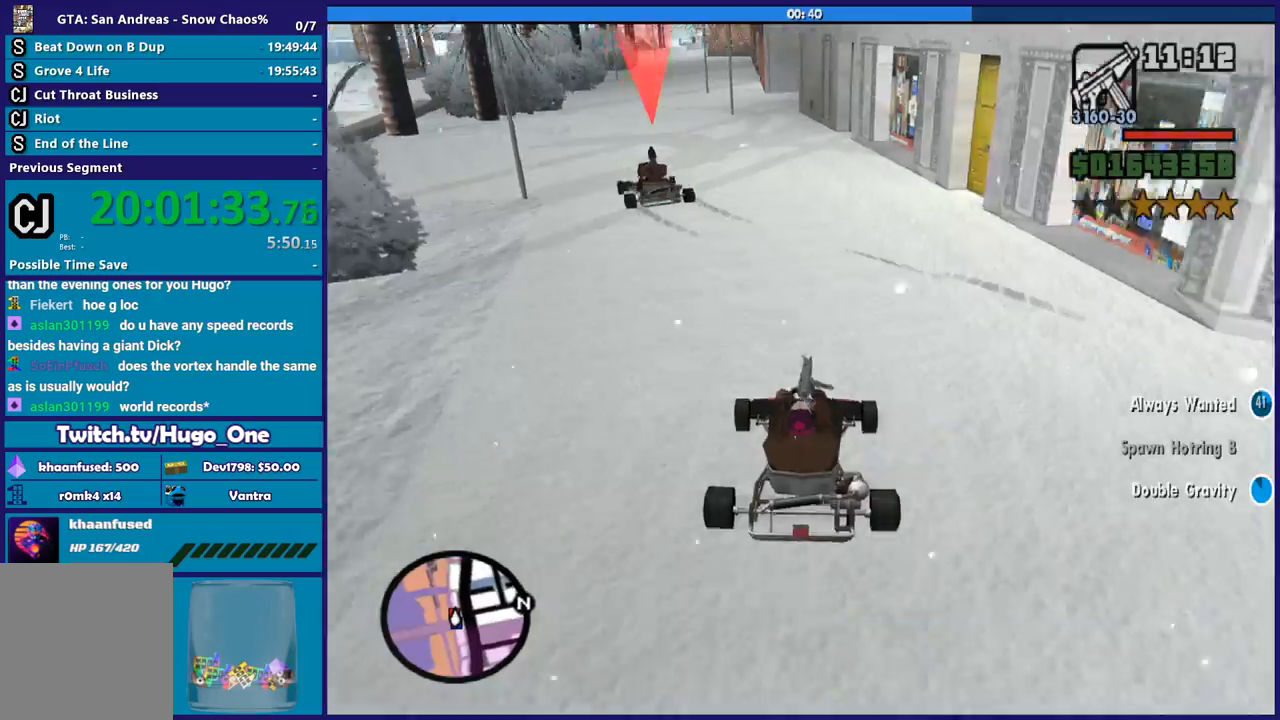
{"buttons": ["R2"], "left_stick": "right", "right_stick": "down-left", "button_events": []}
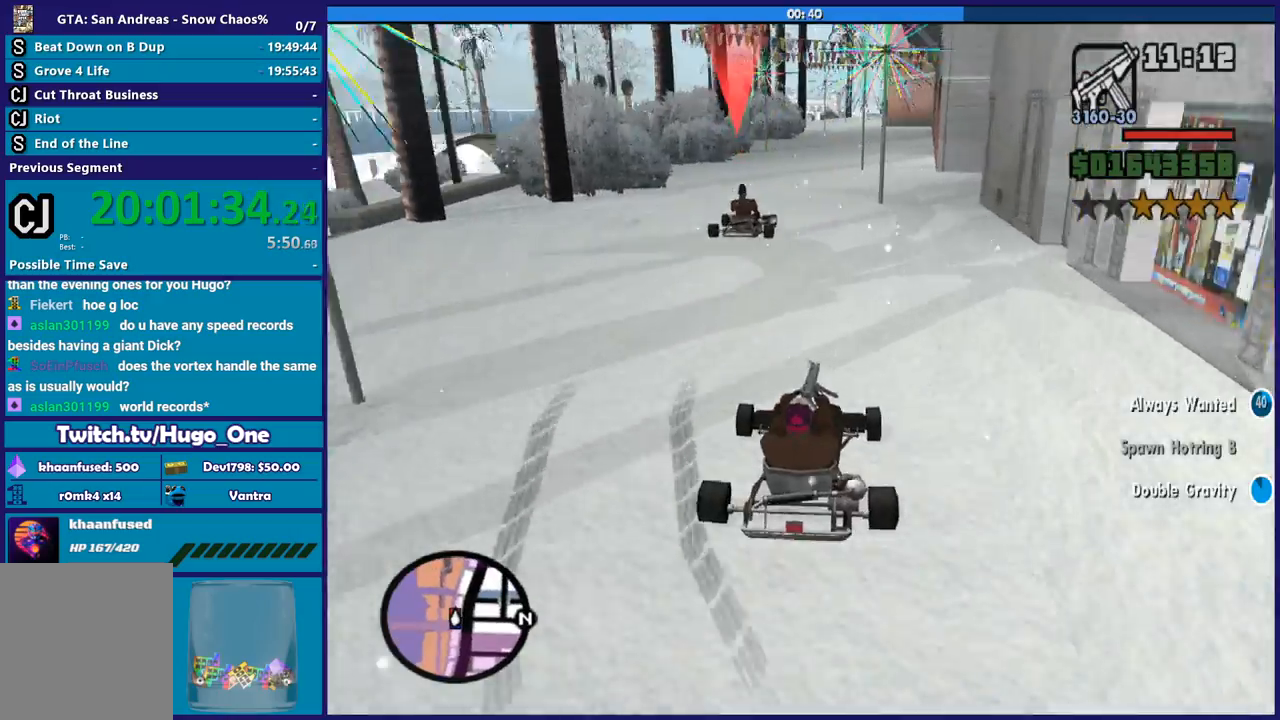
{"buttons": ["R2"], "left_stick": "center", "right_stick": "down-left", "button_events": []}
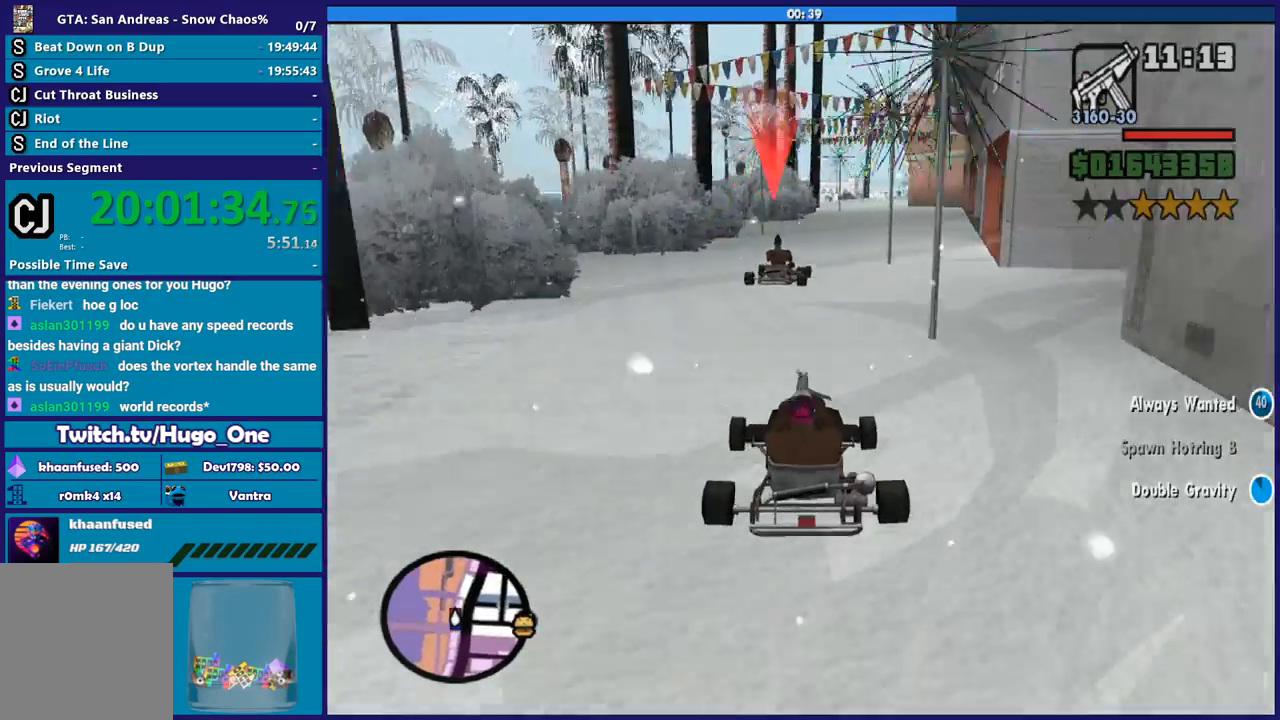
{"buttons": ["R2"], "left_stick": "center", "right_stick": "down", "button_events": []}
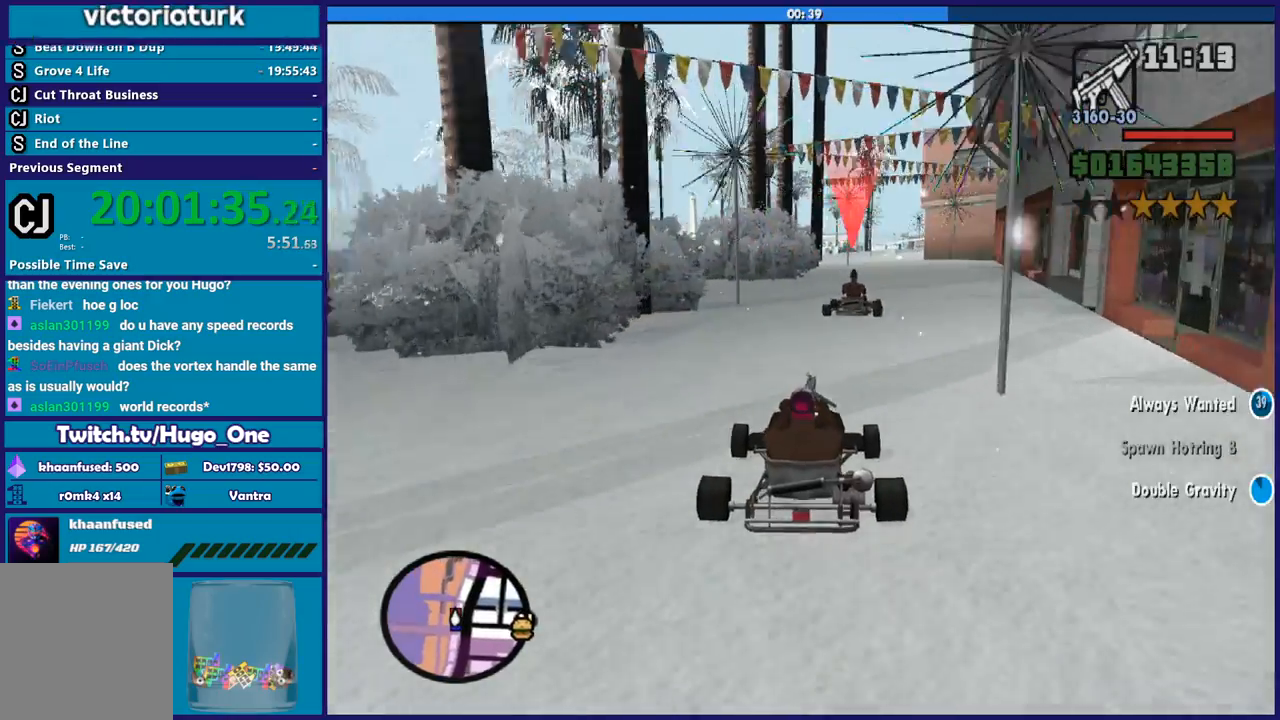
{"buttons": ["R2"], "left_stick": "center", "right_stick": "down", "button_events": []}
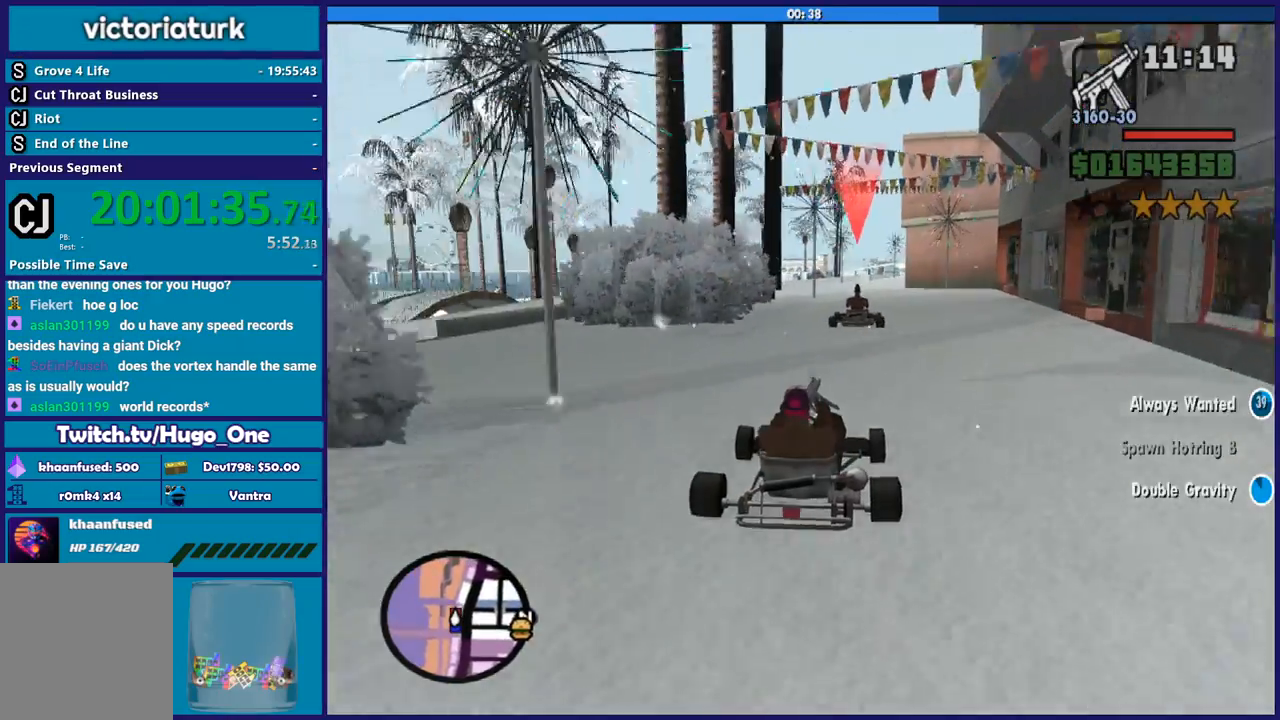
{"buttons": ["R2"], "left_stick": "center", "right_stick": "down", "button_events": []}
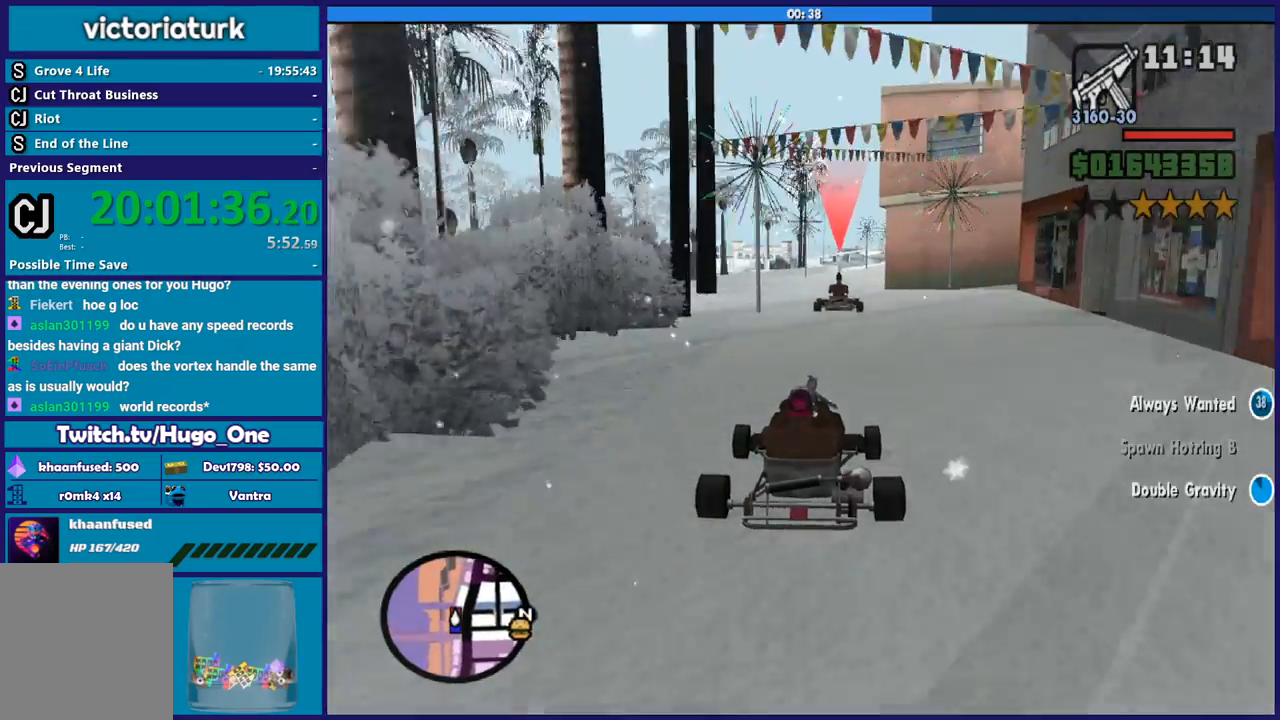
{"buttons": ["R2"], "left_stick": "center", "right_stick": "down", "button_events": []}
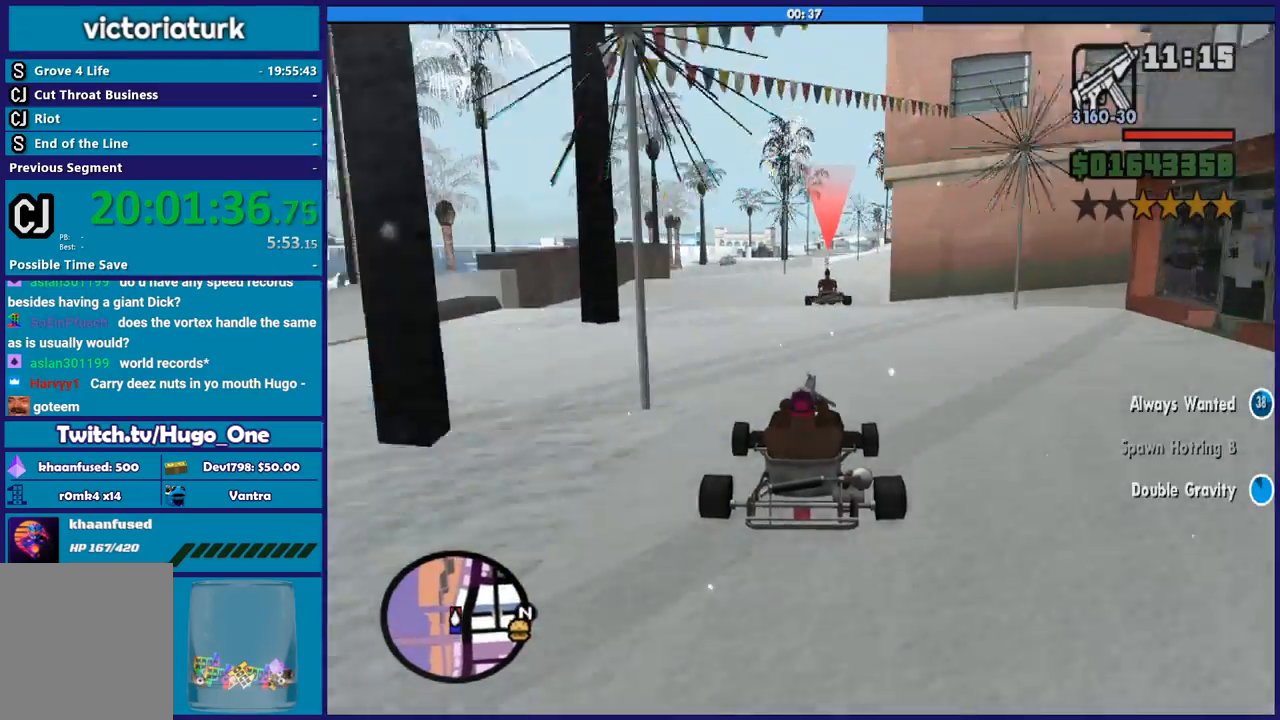
{"buttons": ["R2"], "left_stick": "center", "right_stick": "down", "button_events": []}
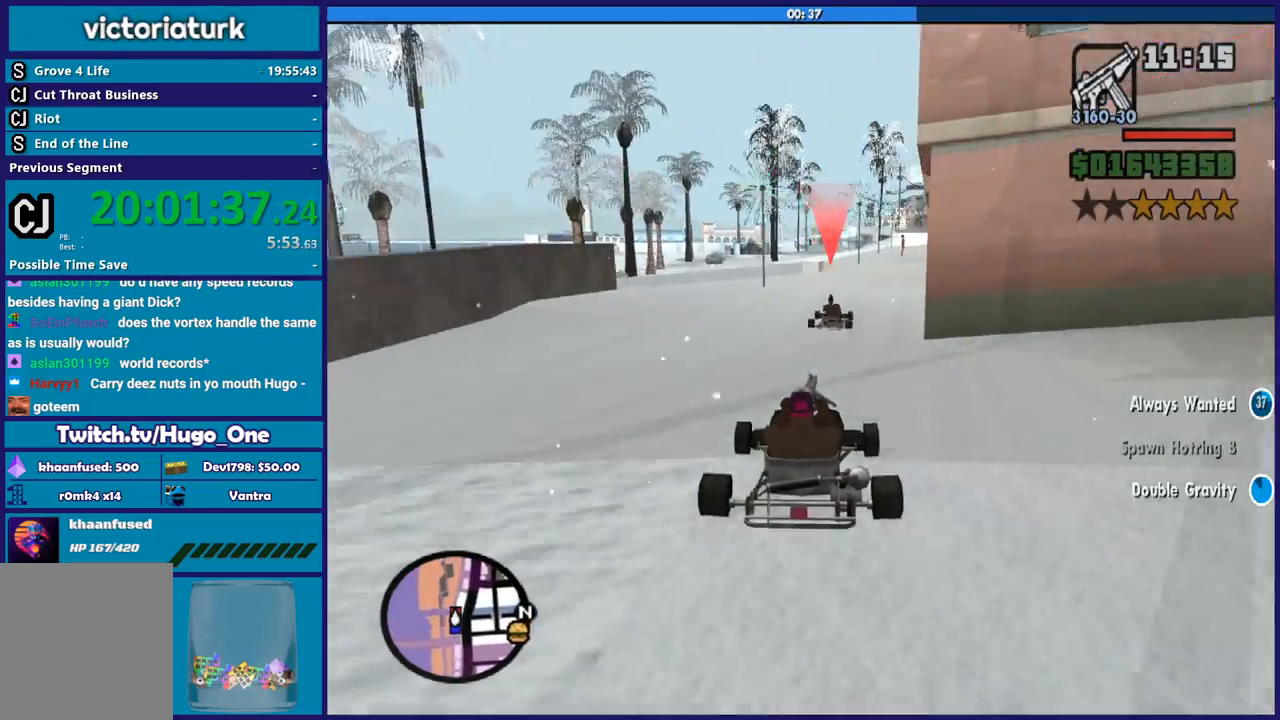
{"buttons": [], "left_stick": "left", "right_stick": "down", "button_events": [[500, "R2", "up"]]}
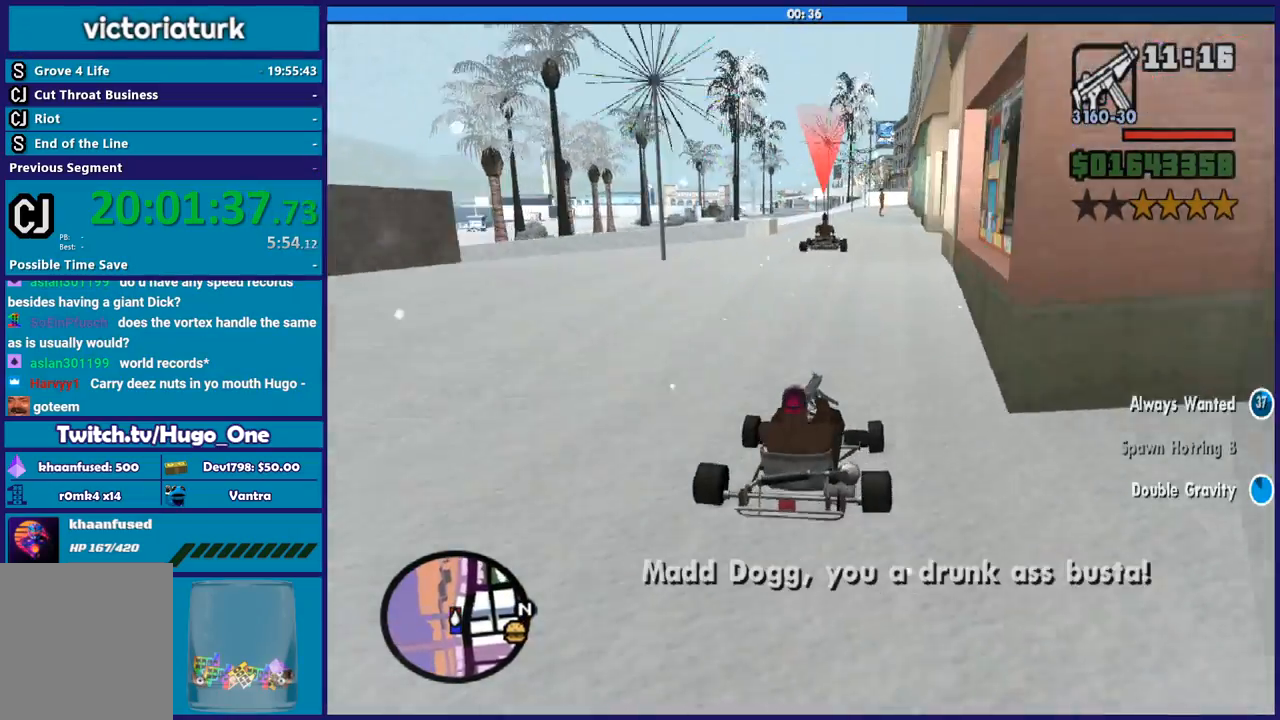
{"buttons": ["R2"], "left_stick": "center", "right_stick": "down-left", "button_events": [[334, "R2", "down"]]}
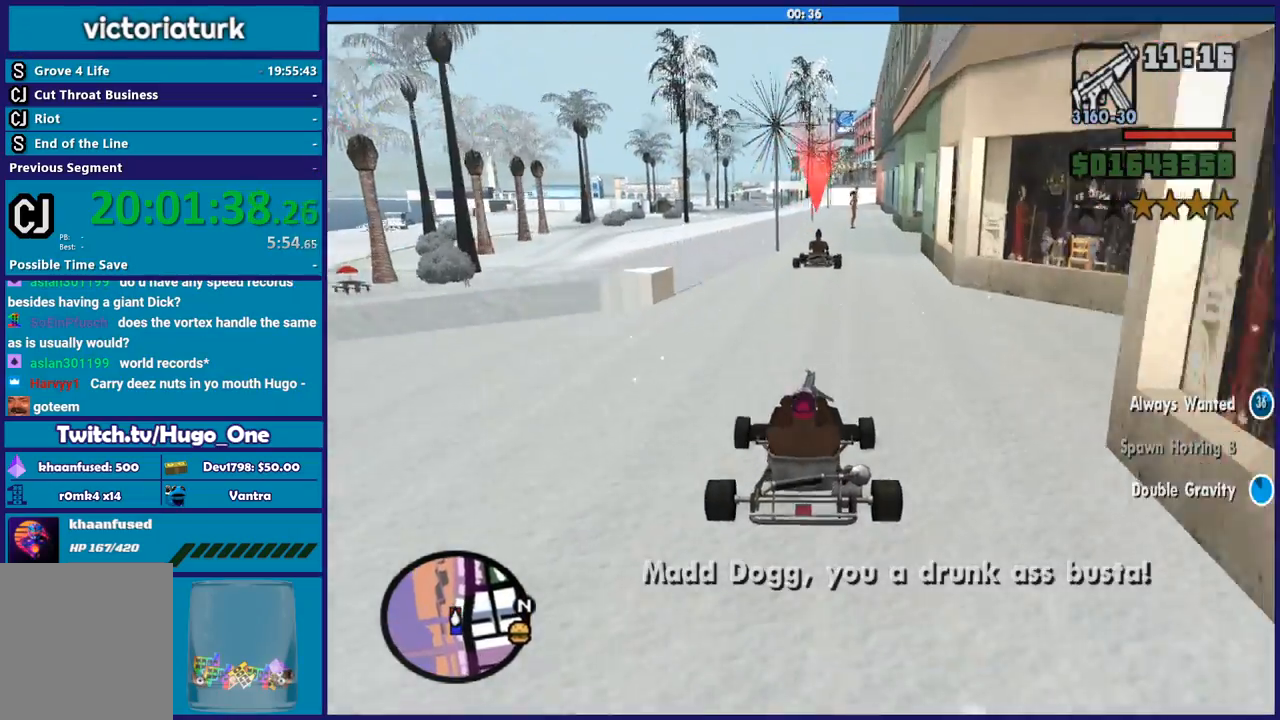
{"buttons": ["R2"], "left_stick": "center", "right_stick": "down-left", "button_events": []}
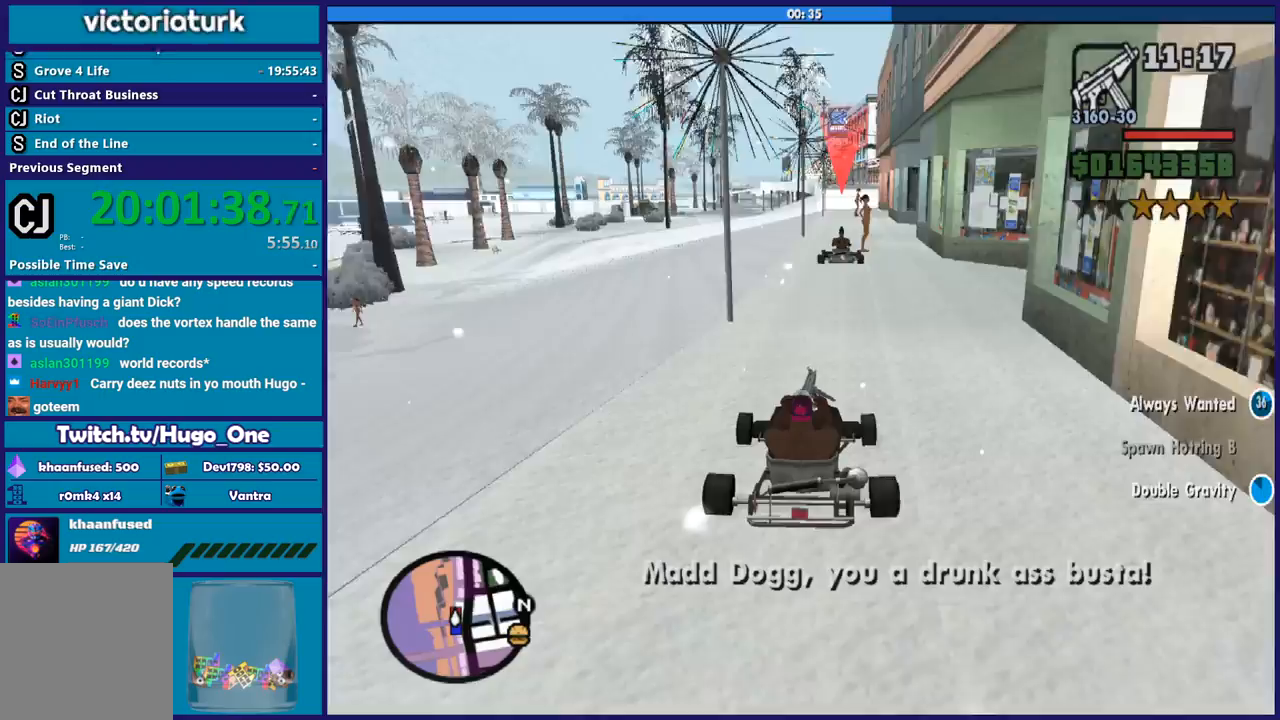
{"buttons": ["R2"], "left_stick": "center", "right_stick": "down-left", "button_events": []}
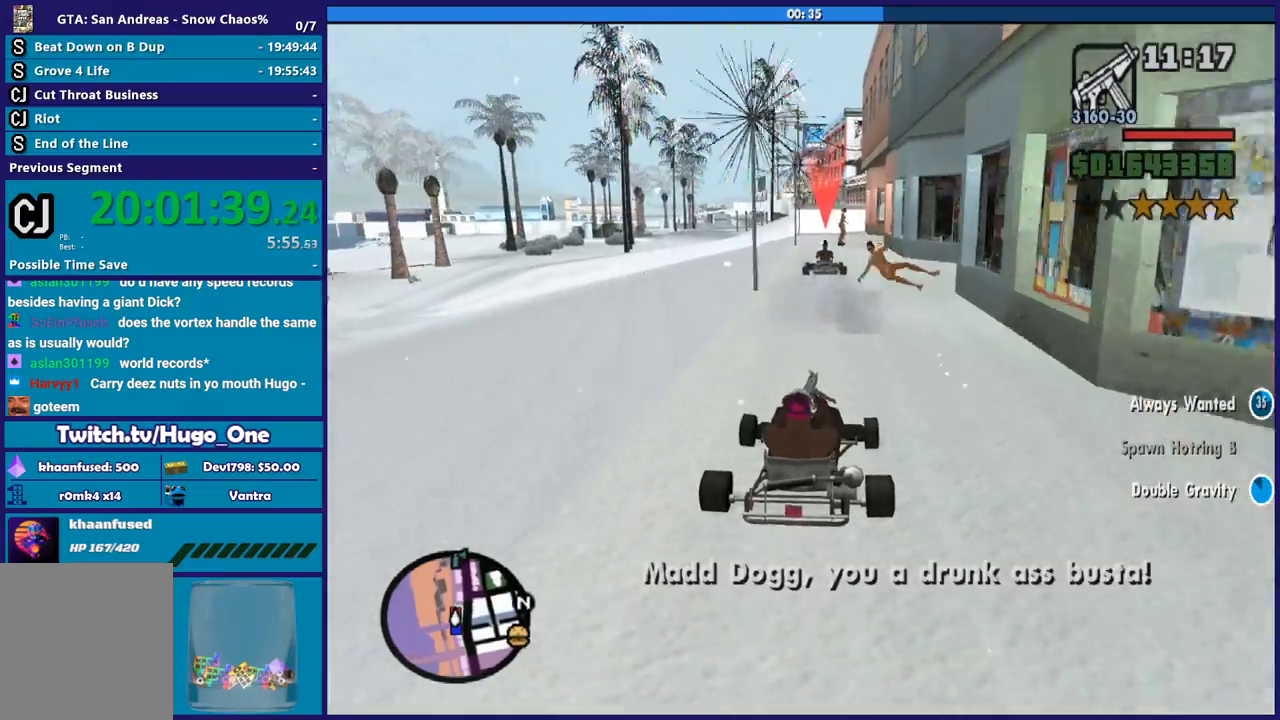
{"buttons": [], "left_stick": "left", "right_stick": "down-left", "button_events": [[267, "R2", "up"]]}
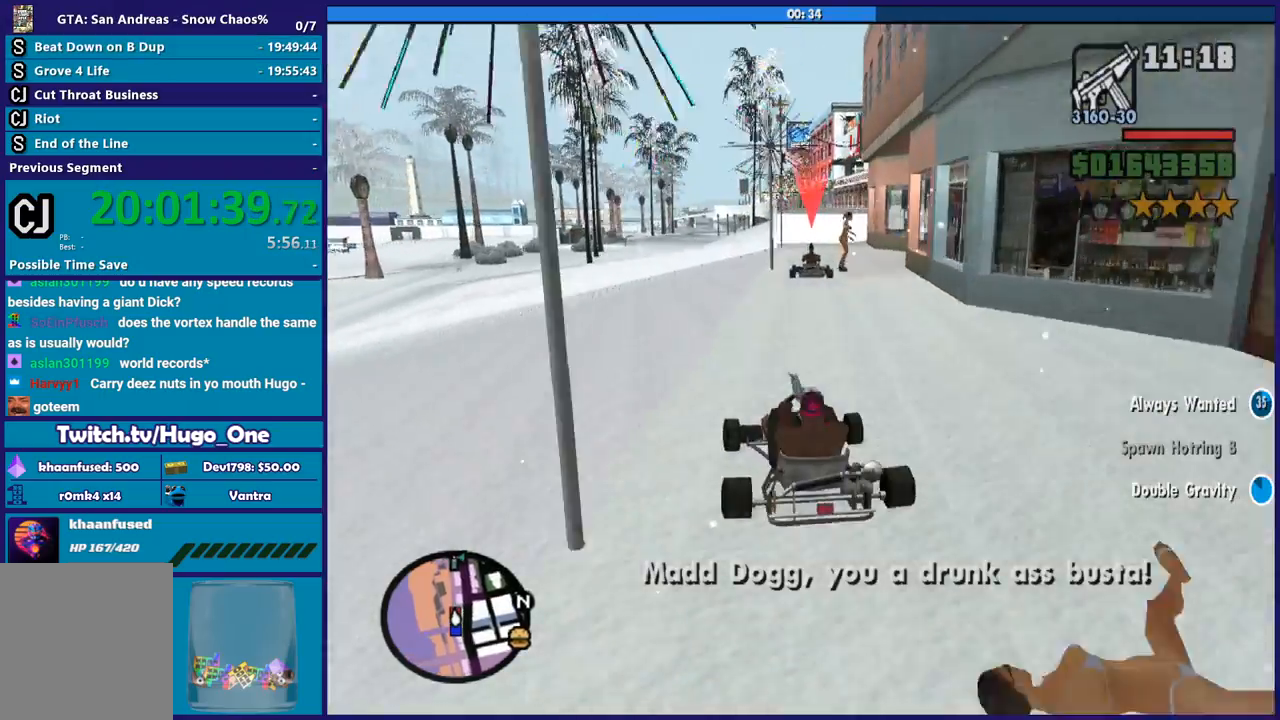
{"buttons": ["R2"], "left_stick": "center", "right_stick": "down-left", "button_events": [[201, "R2", "down"]]}
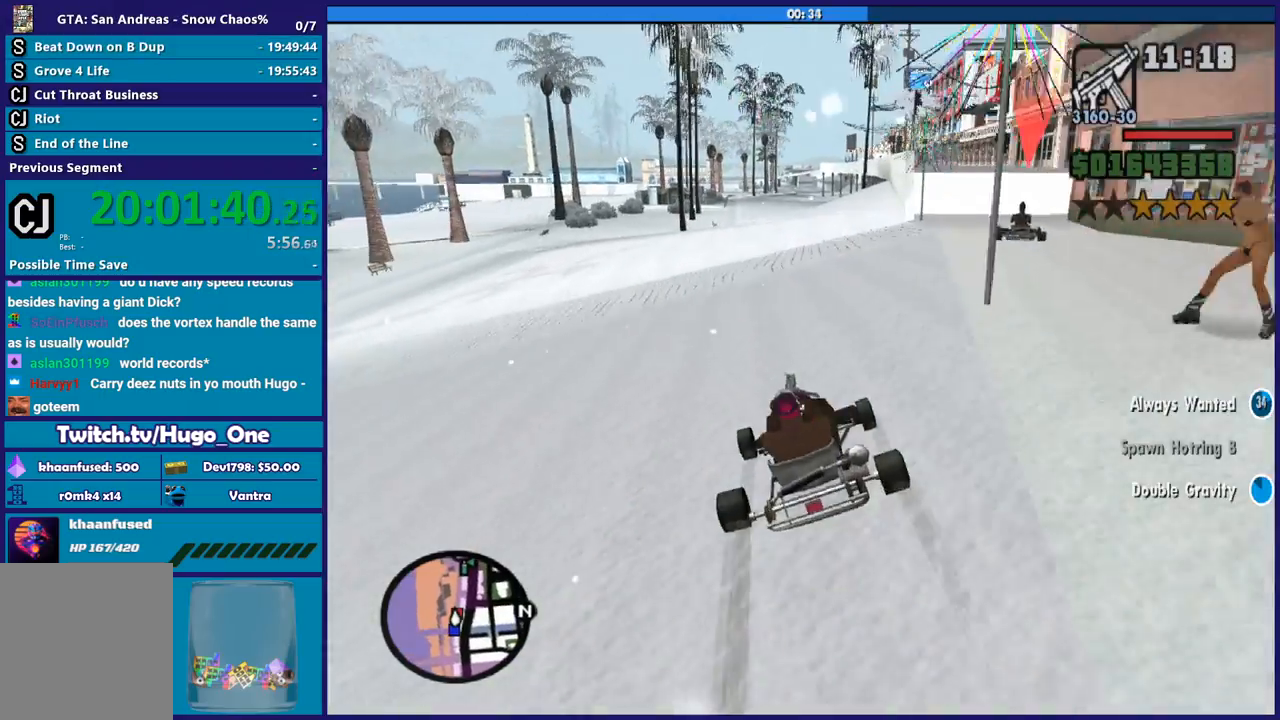
{"buttons": ["R2"], "left_stick": "down-right", "right_stick": "down-left", "button_events": []}
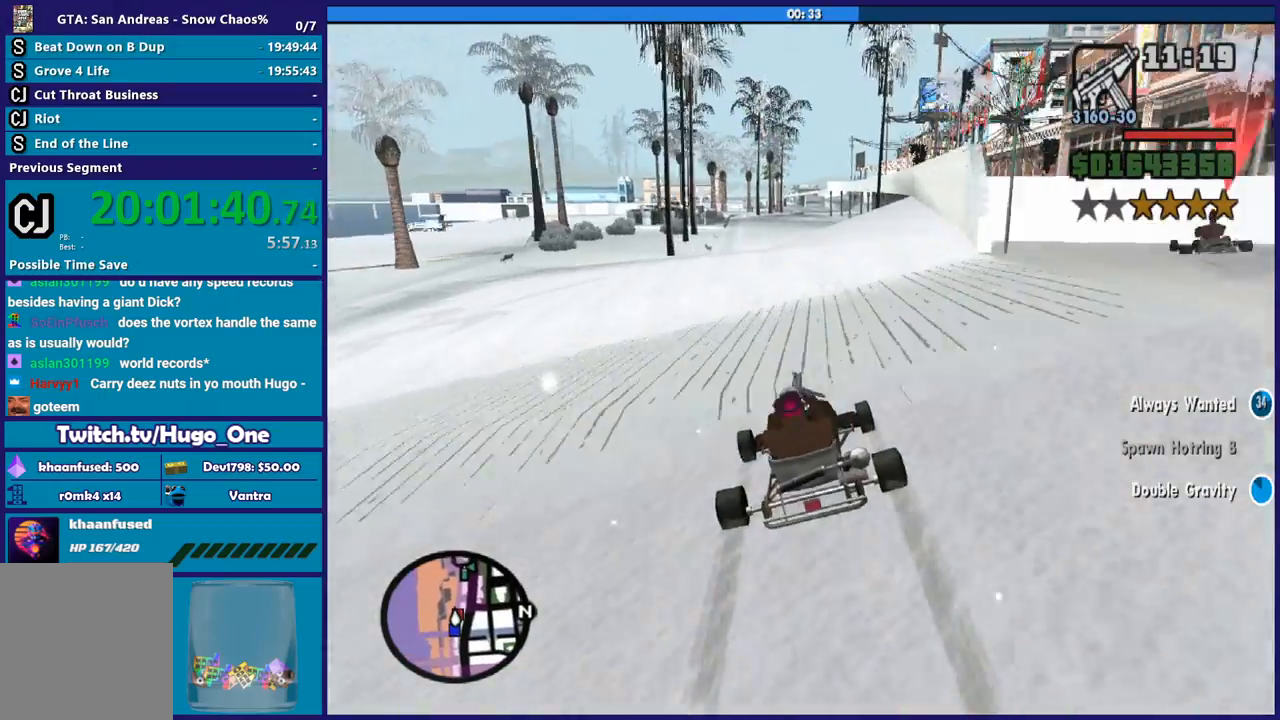
{"buttons": ["R2"], "left_stick": "center", "right_stick": "down", "button_events": []}
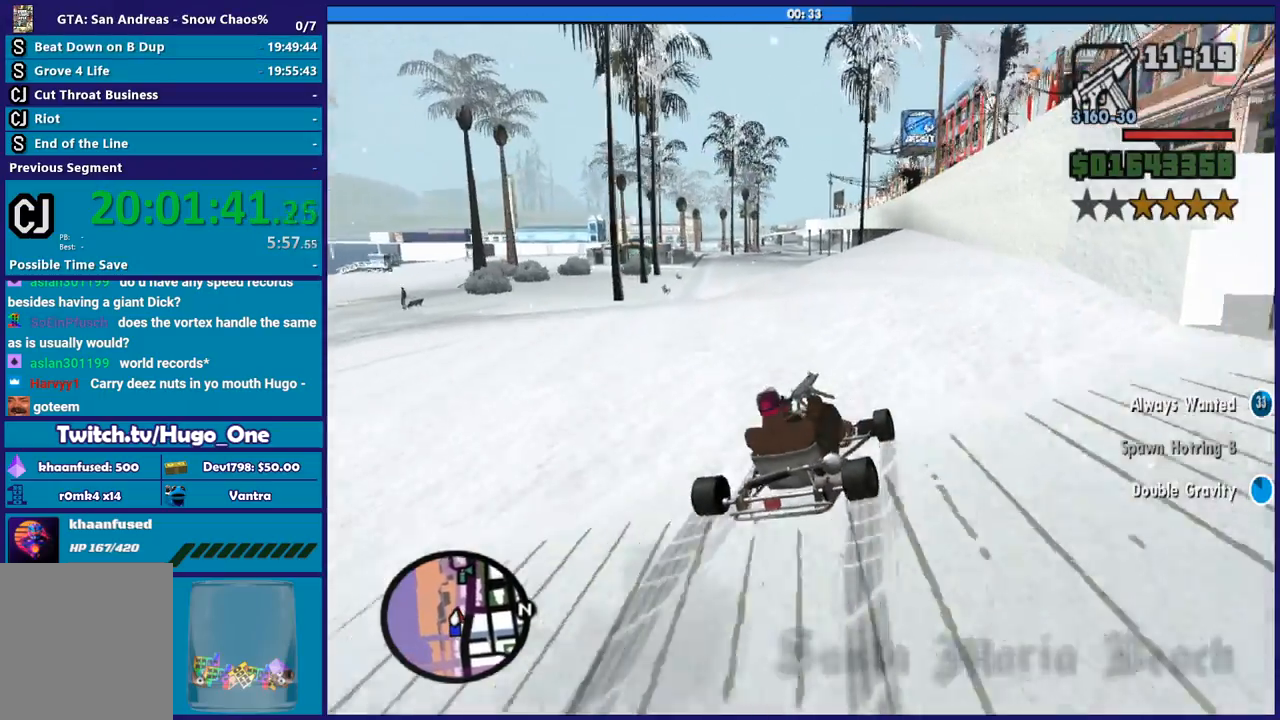
{"buttons": ["R2"], "left_stick": "right", "right_stick": "down", "button_events": []}
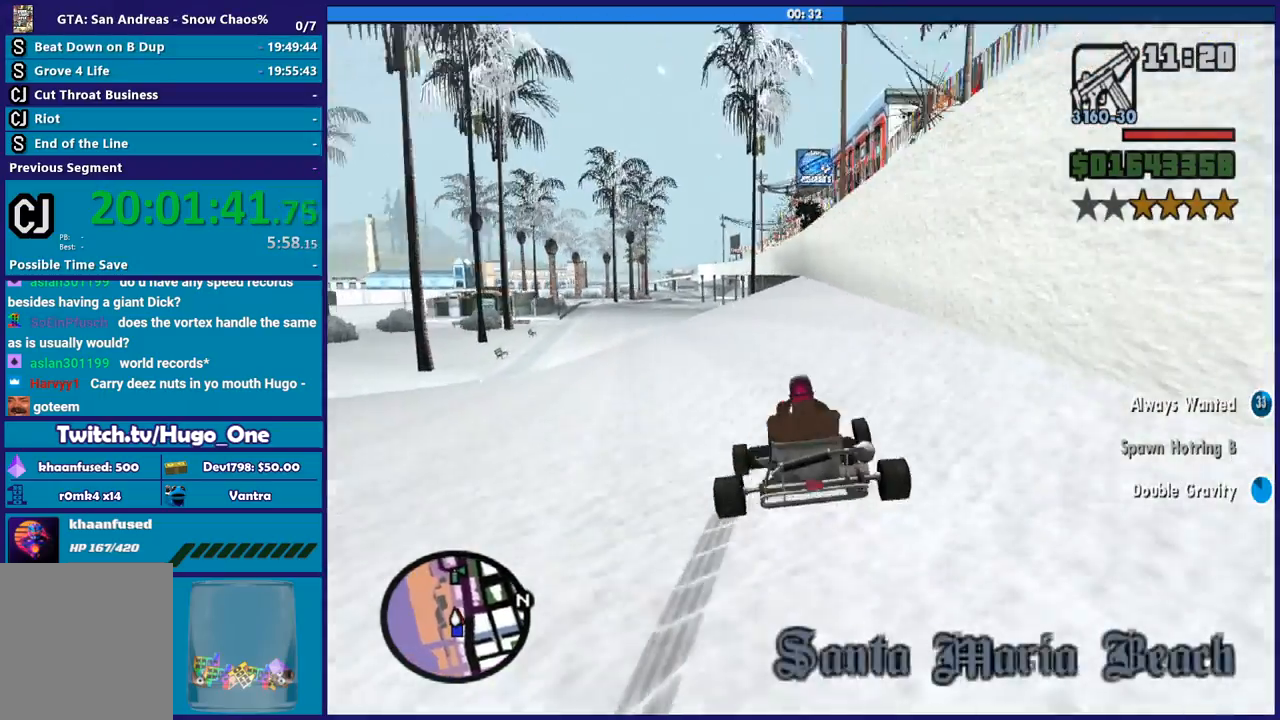
{"buttons": ["R2"], "left_stick": "left", "right_stick": "down", "button_events": []}
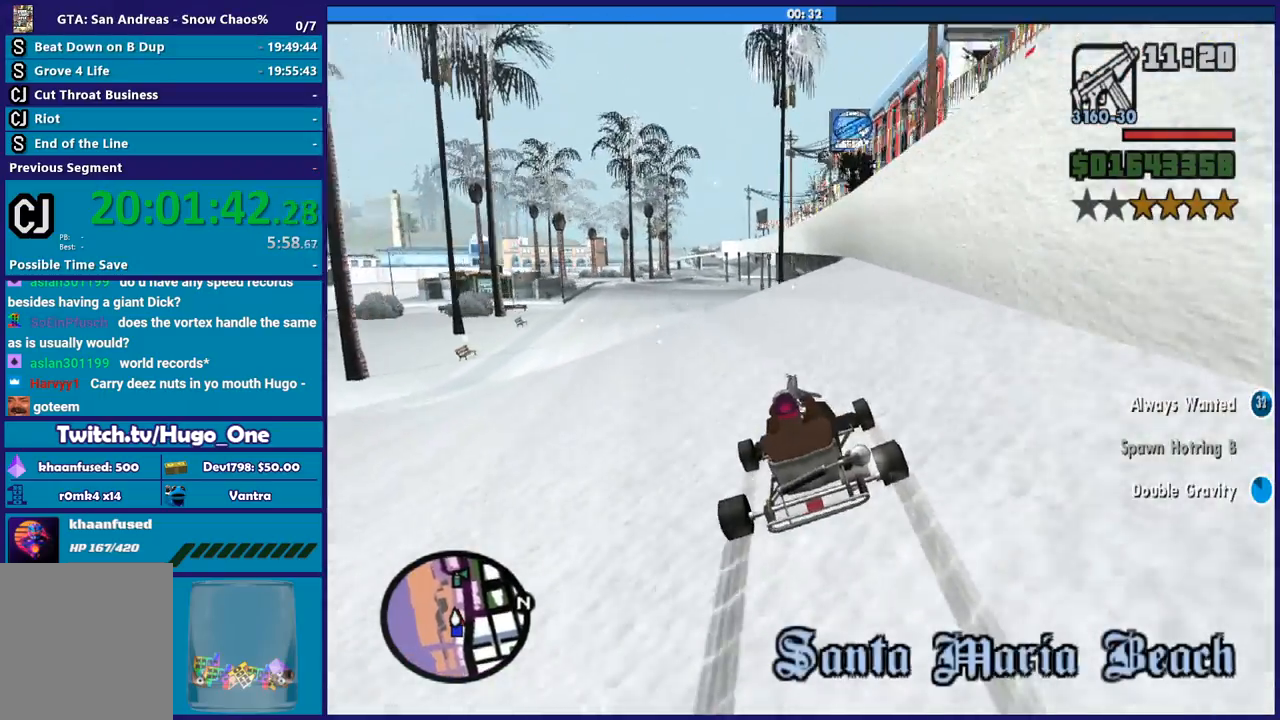
{"buttons": ["R2"], "left_stick": "center", "right_stick": "down", "button_events": []}
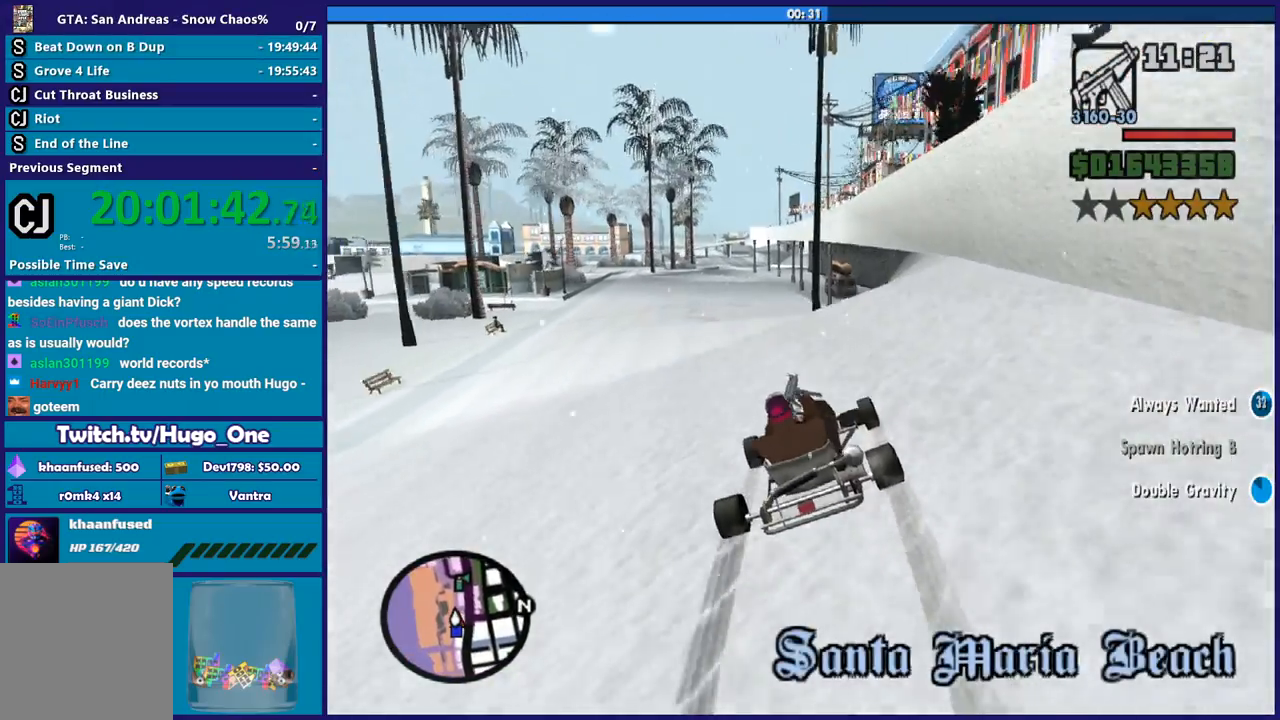
{"buttons": ["R2"], "left_stick": "center", "right_stick": "down", "button_events": []}
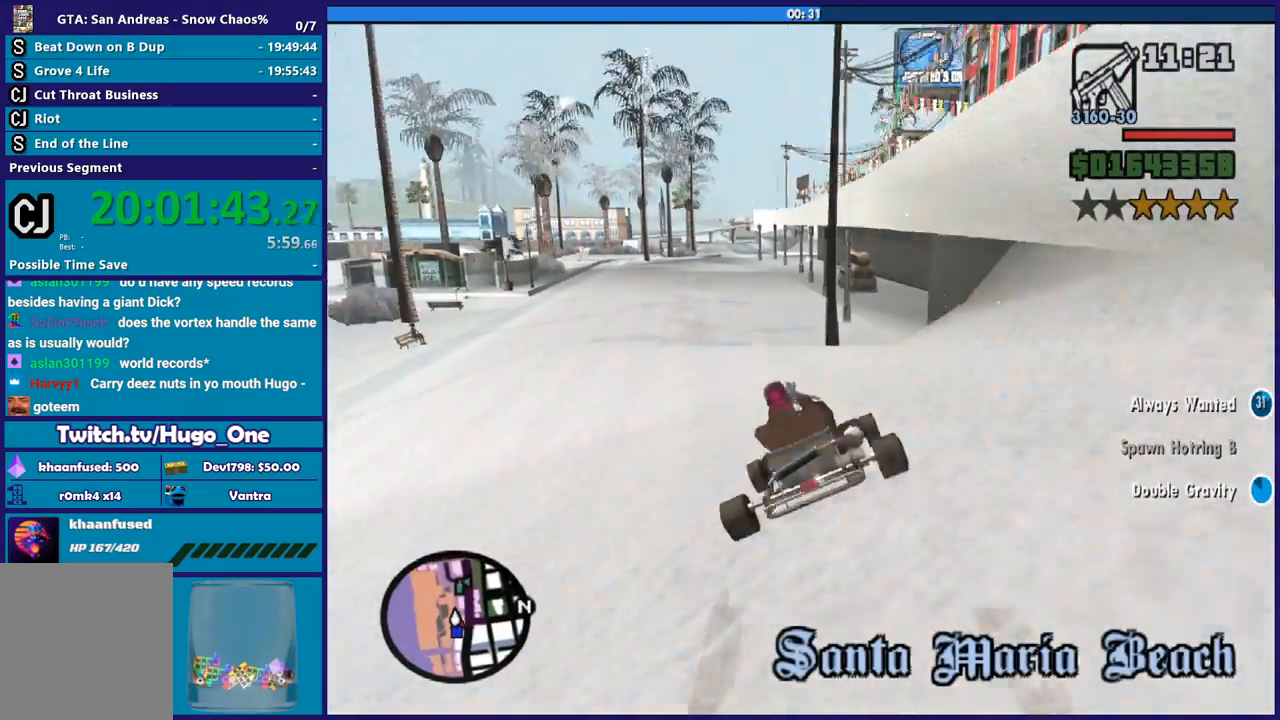
{"buttons": ["R2"], "left_stick": "left", "right_stick": "down", "button_events": []}
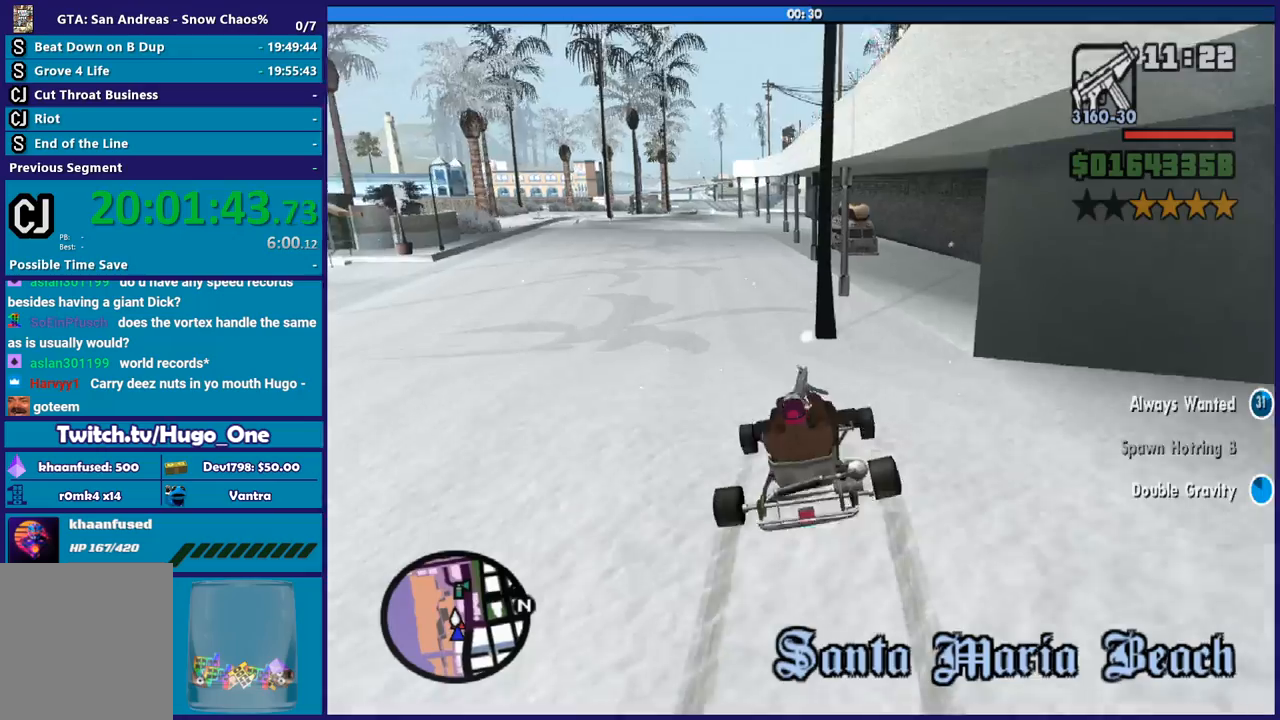
{"buttons": [], "left_stick": "left", "right_stick": "down", "button_events": [[201, "R2", "up"]]}
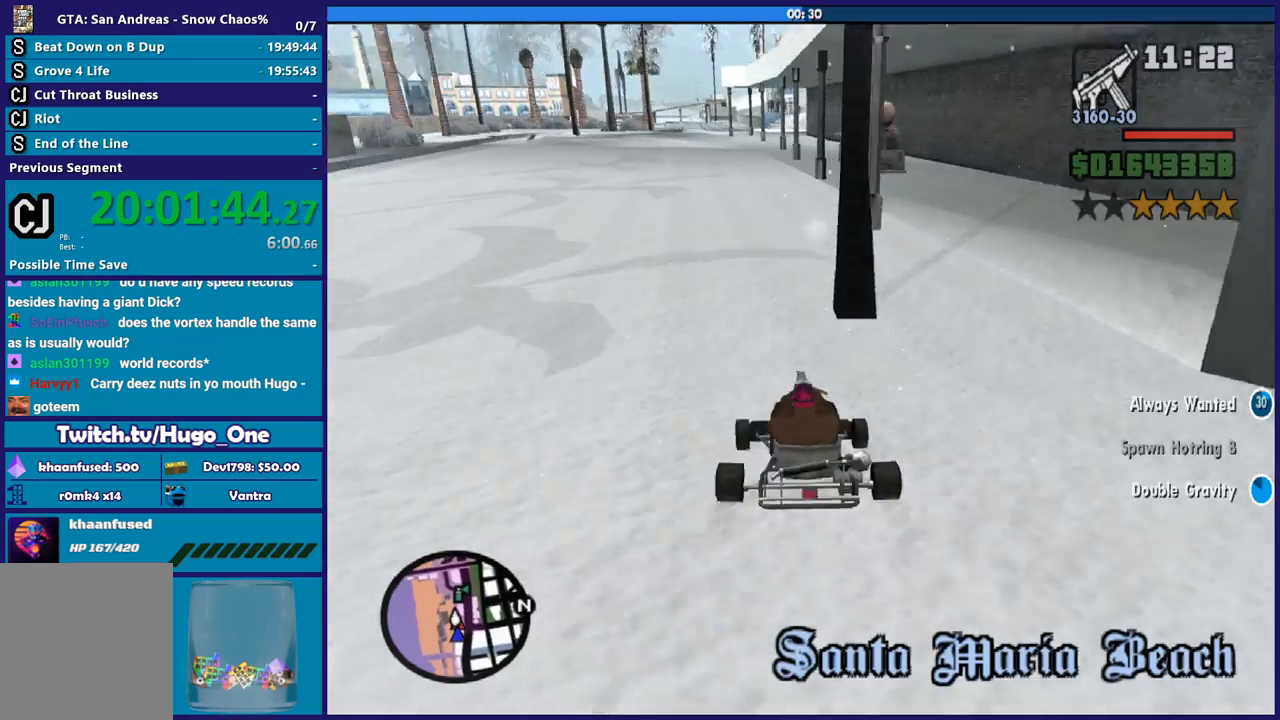
{"buttons": ["R2"], "left_stick": "center", "right_stick": "down", "button_events": [[200, "R2", "down"]]}
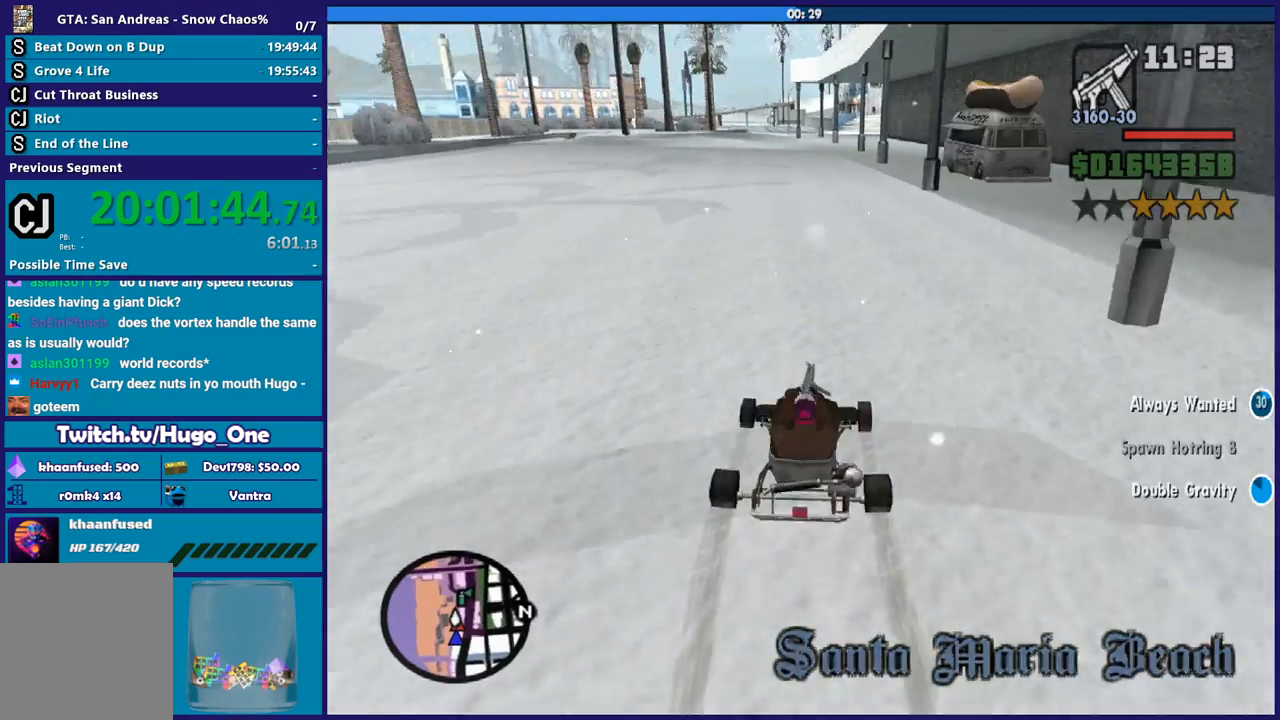
{"buttons": ["R2"], "left_stick": "down-right", "right_stick": "down", "button_events": []}
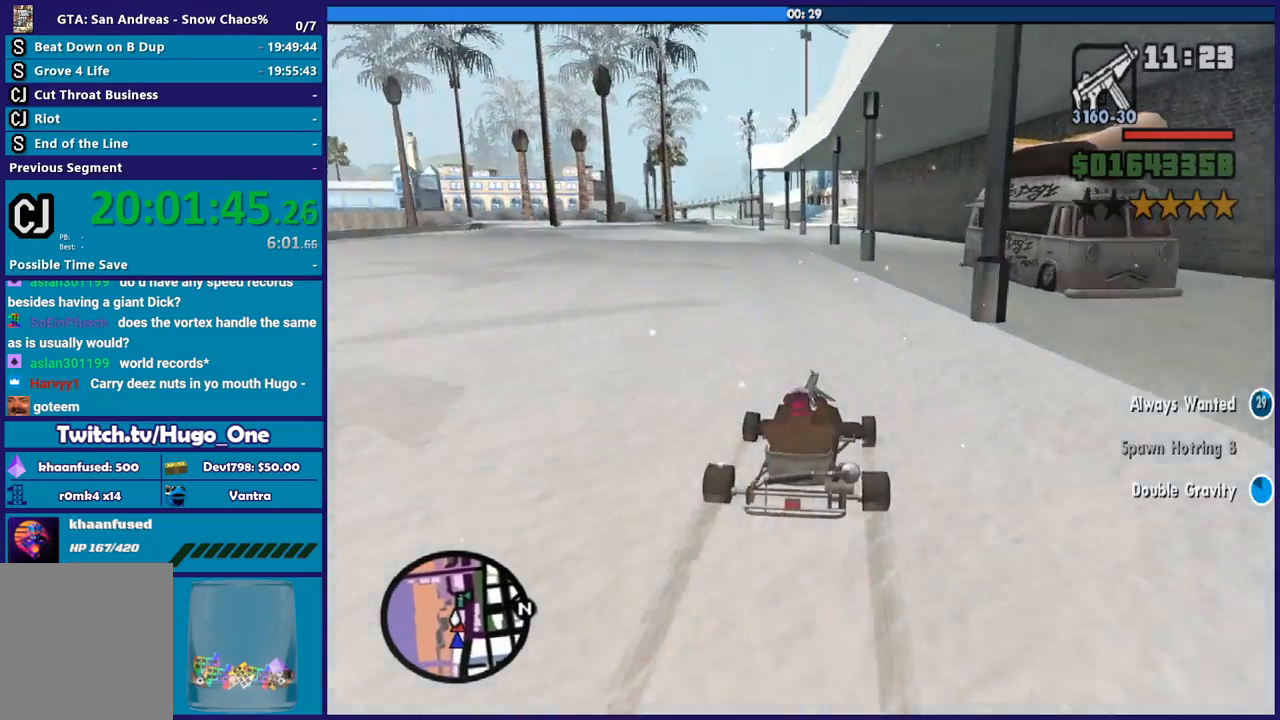
{"buttons": ["R2"], "left_stick": "center", "right_stick": "down", "button_events": []}
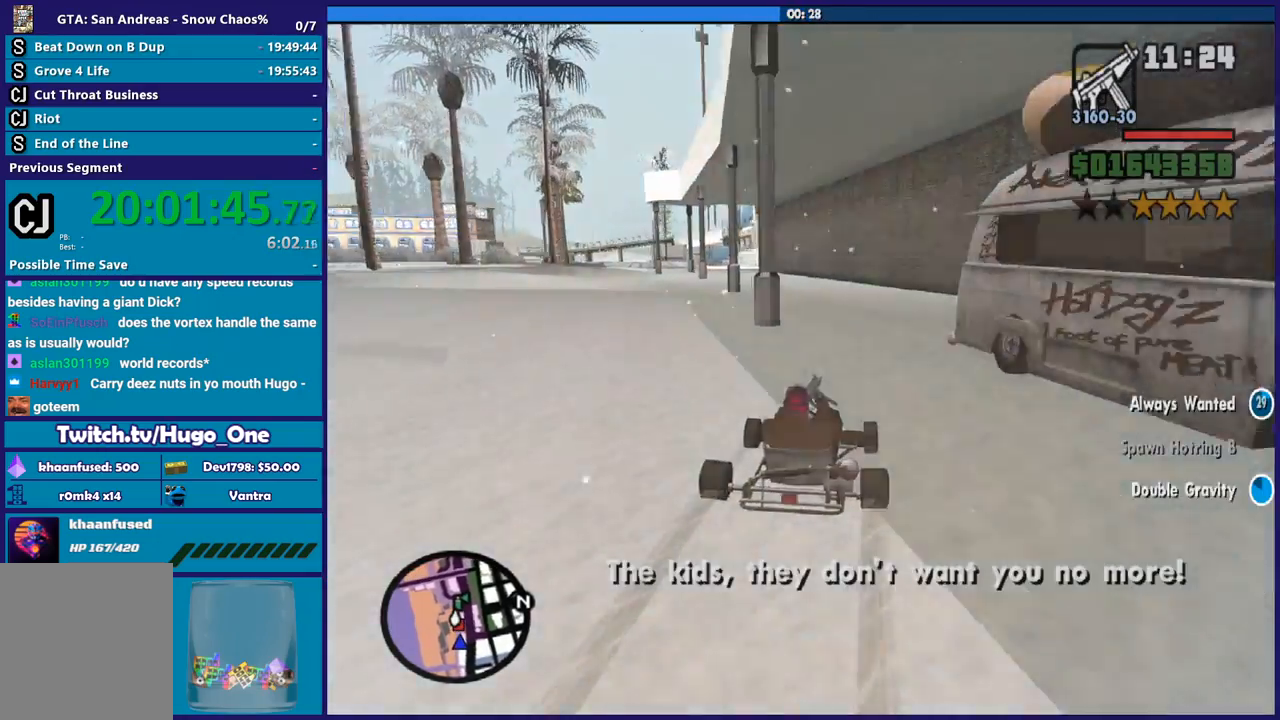
{"buttons": ["R2"], "left_stick": "center", "right_stick": "down-left", "button_events": []}